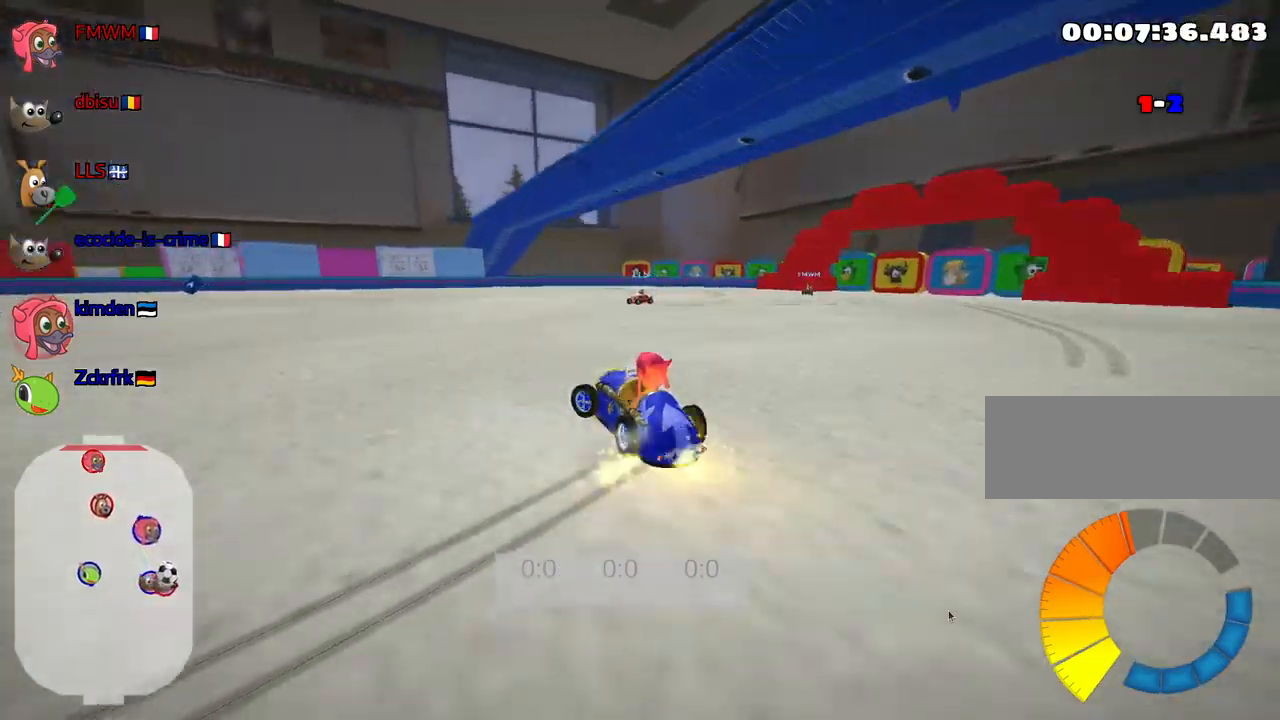
Gameplay with keyboard; each line is a JSON object with the keys held at the frame after it. "events" lists presses ("down") and releases ("up") of "down", "fire", "flag", "left", "look", "nitro", "right", "skid" and "up" between this image and that frame as [ms after this image, input, new state], when the widget could be followed in between. No other keys are recorded. Mouse input is not recorded. Key names are as the overlay labels them; some are game actions (e.g. jump) rather than physical keys.
{"keys": ["left", "nitro", "up"], "events": [[400, "nitro", "down"]]}
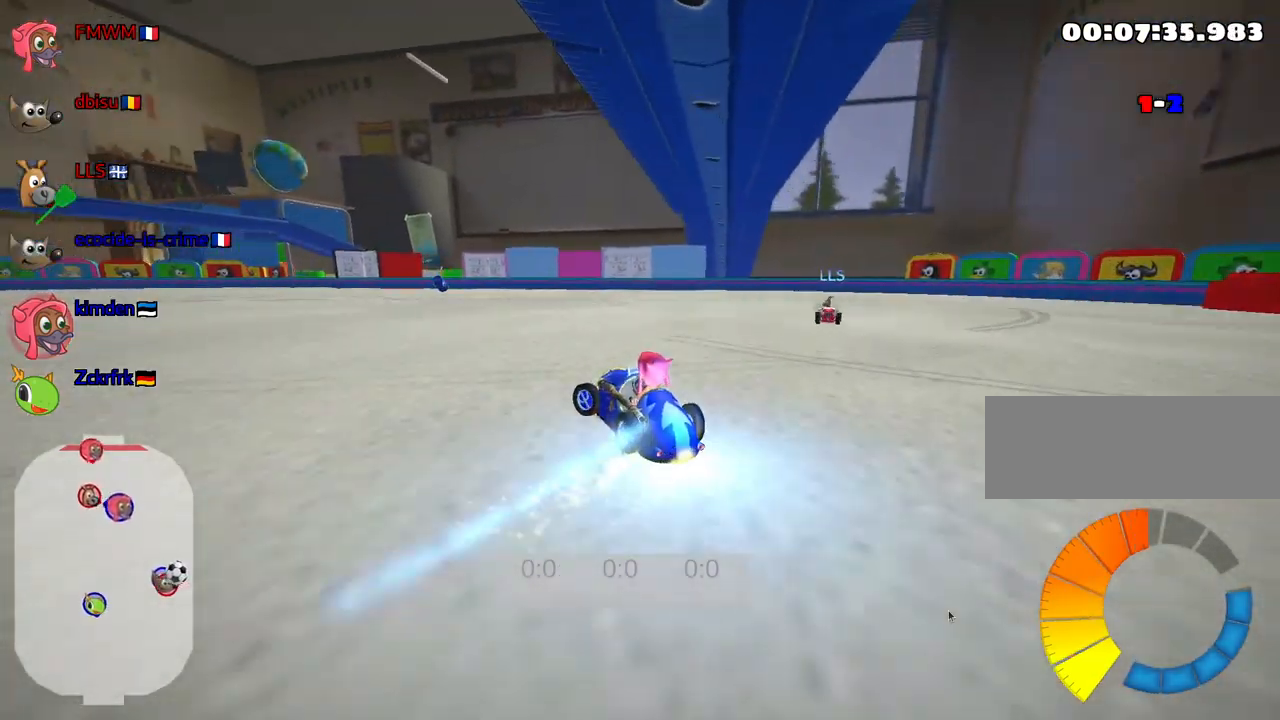
{"keys": ["up"], "events": [[84, "nitro", "up"], [400, "left", "up"]]}
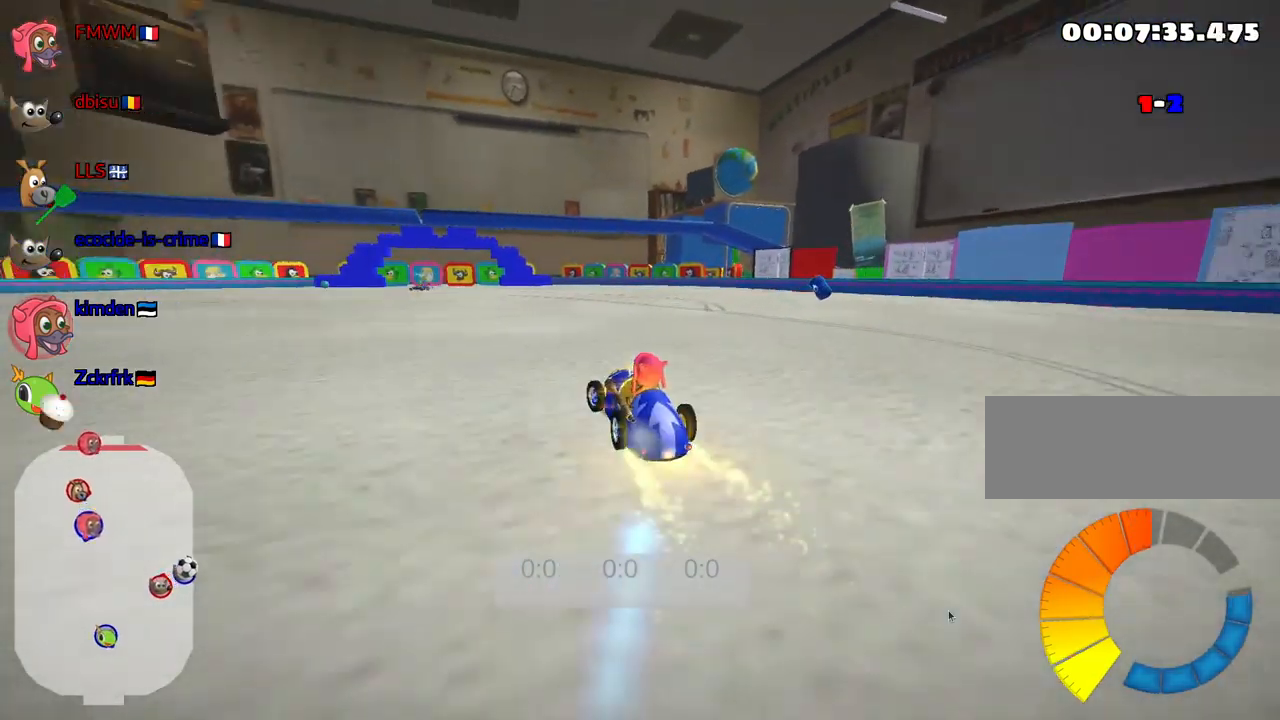
{"keys": ["left", "up"], "events": [[300, "left", "down"]]}
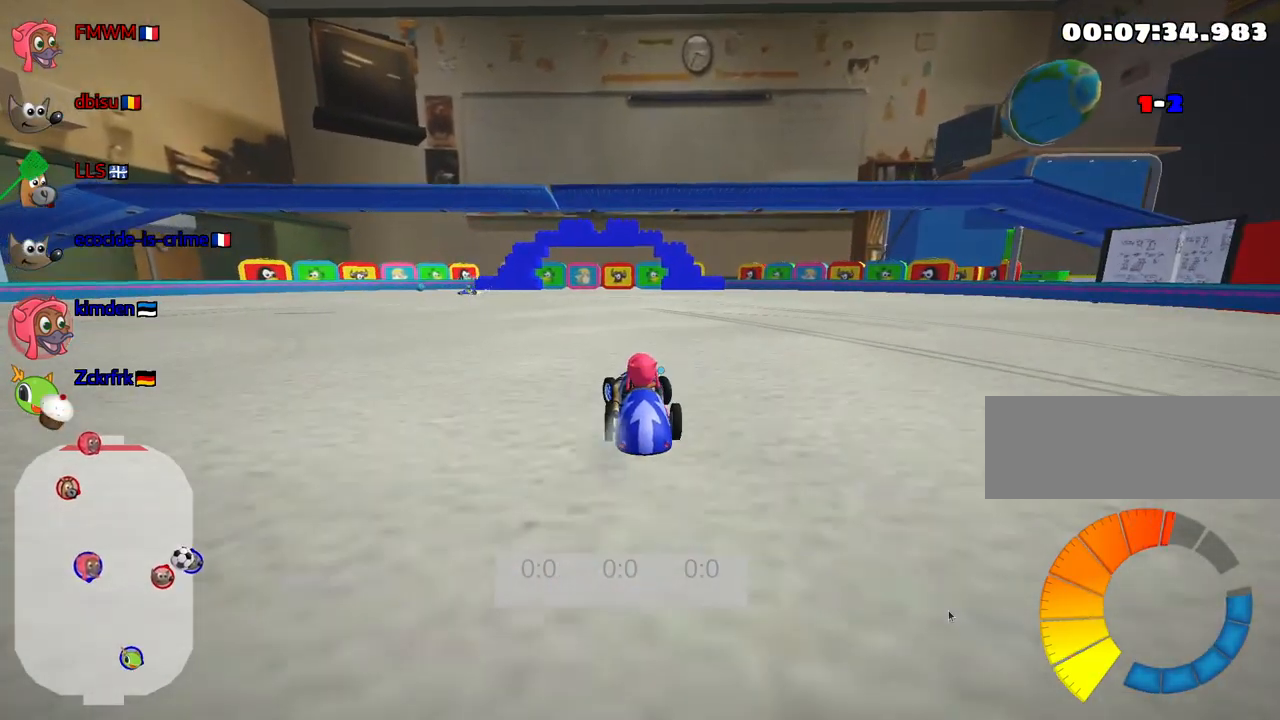
{"keys": ["down"], "events": [[17, "left", "up"], [34, "up", "up"], [117, "down", "down"]]}
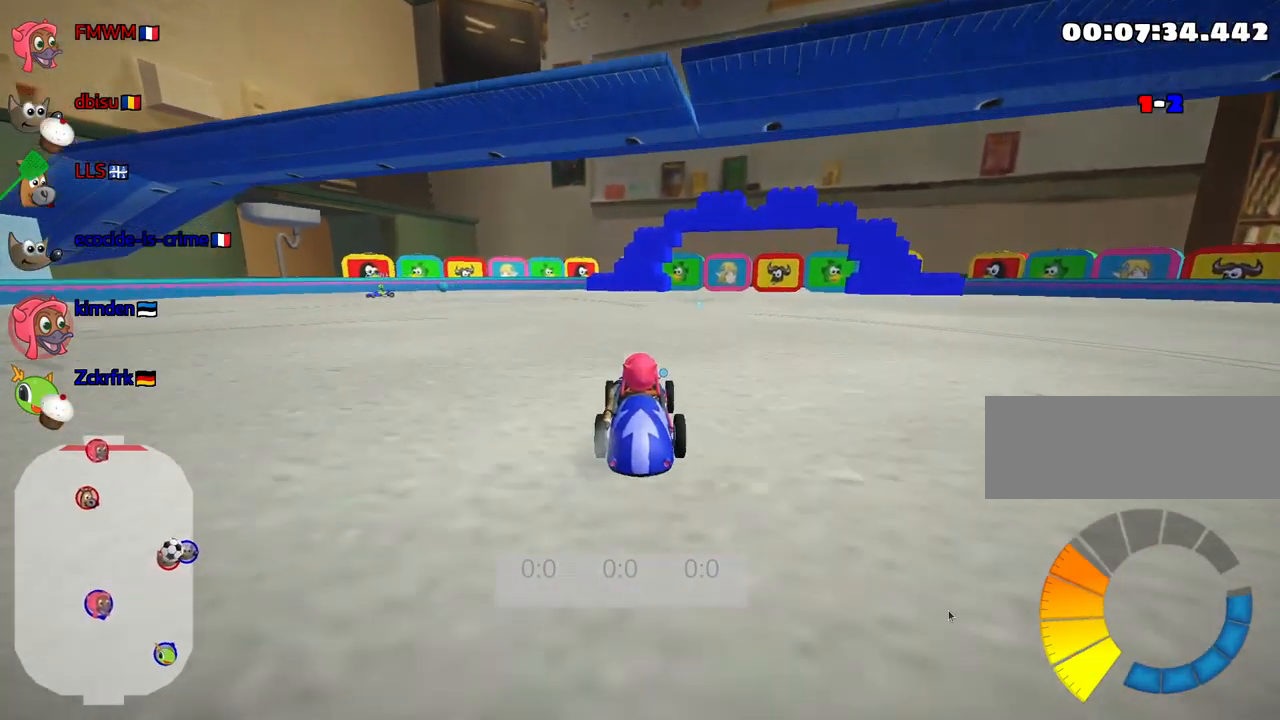
{"keys": ["down"], "events": []}
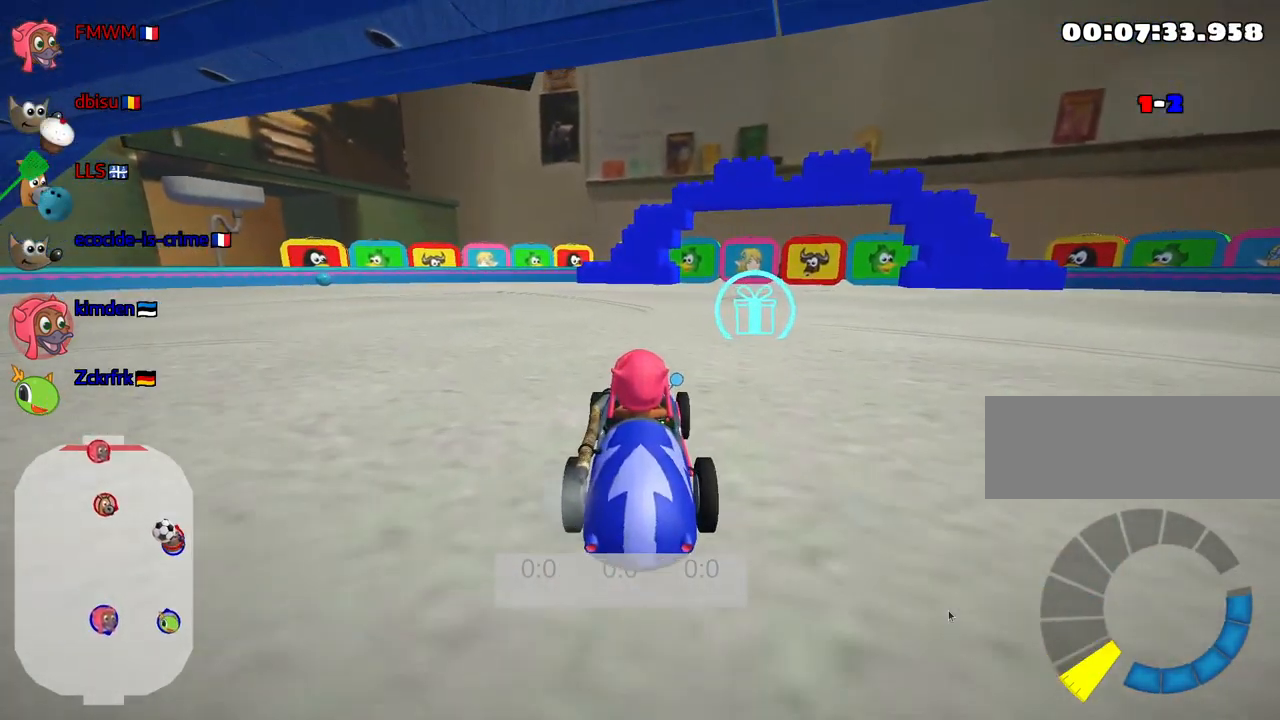
{"keys": ["right", "up"], "events": [[184, "down", "up"], [284, "up", "down"], [350, "right", "down"]]}
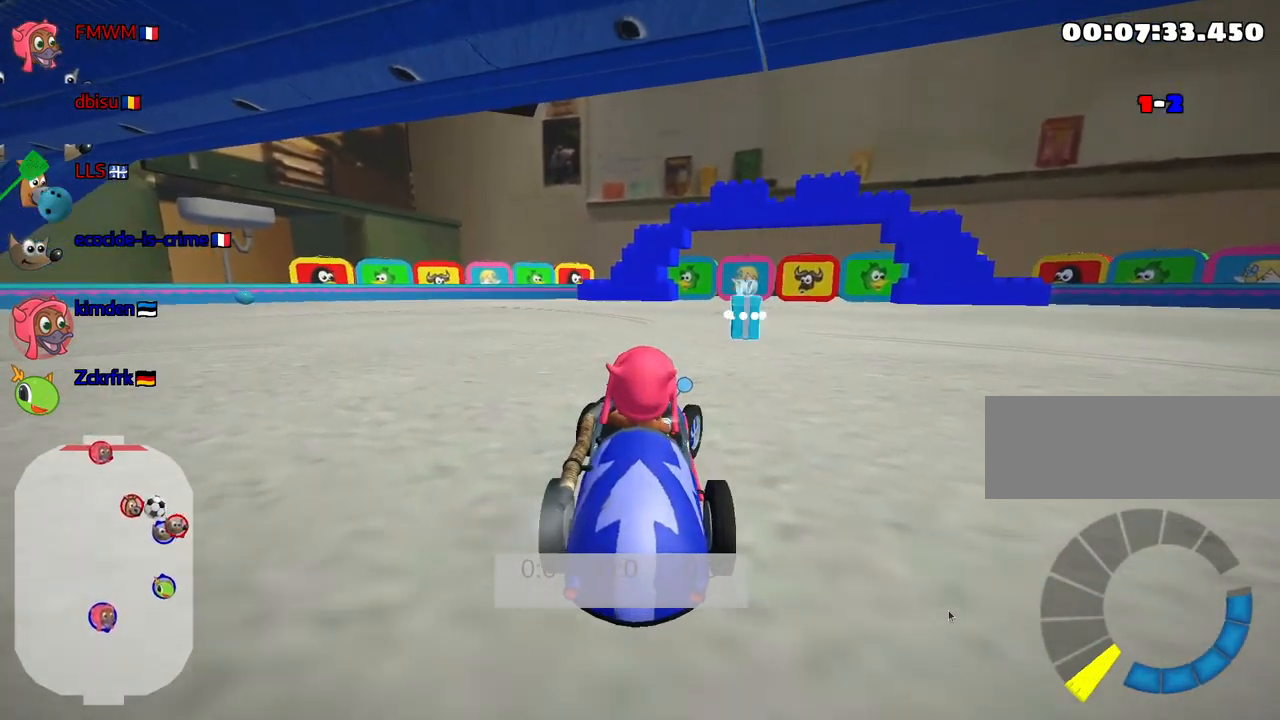
{"keys": ["up"], "events": [[117, "right", "up"]]}
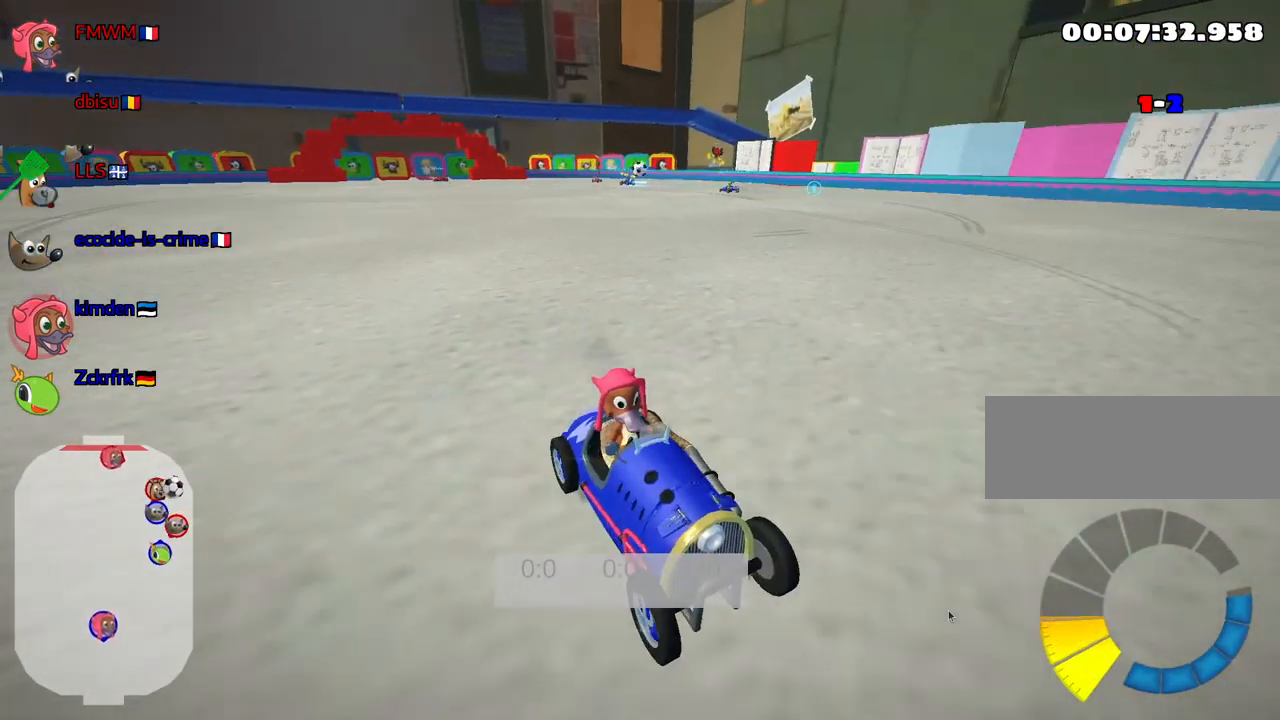
{"keys": ["left", "up"], "events": [[250, "left", "down"]]}
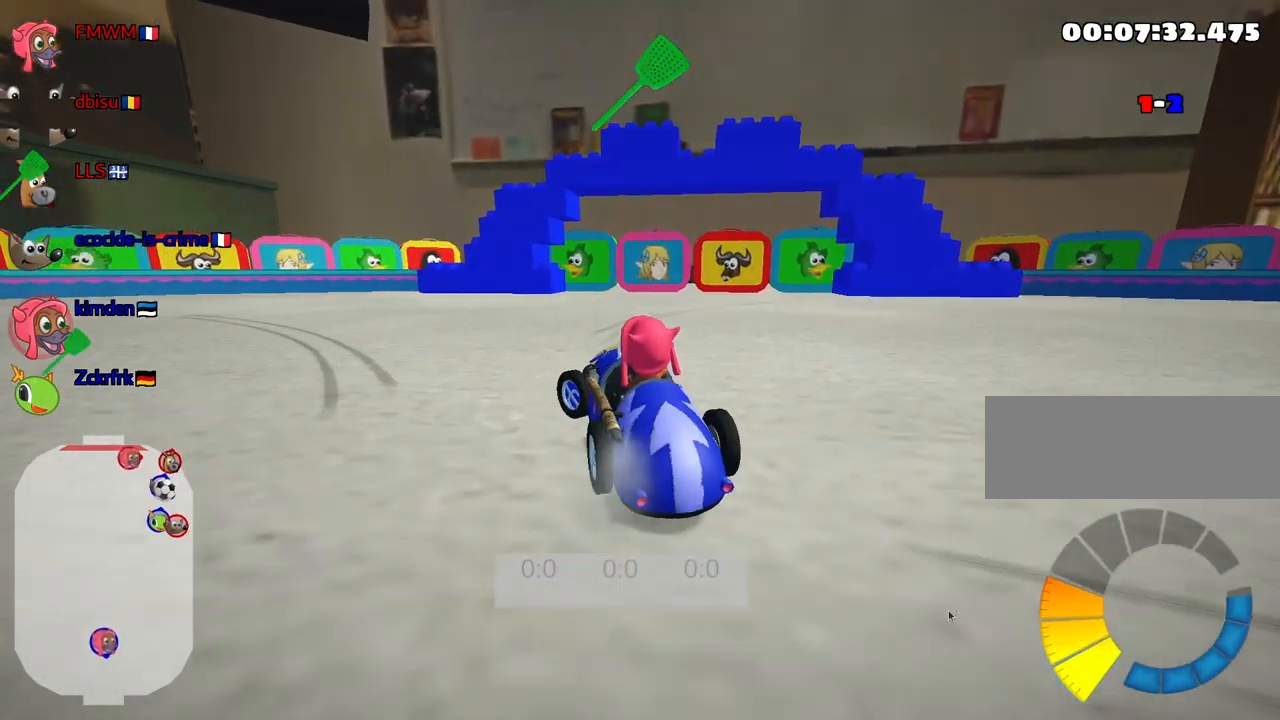
{"keys": ["left", "up"], "events": []}
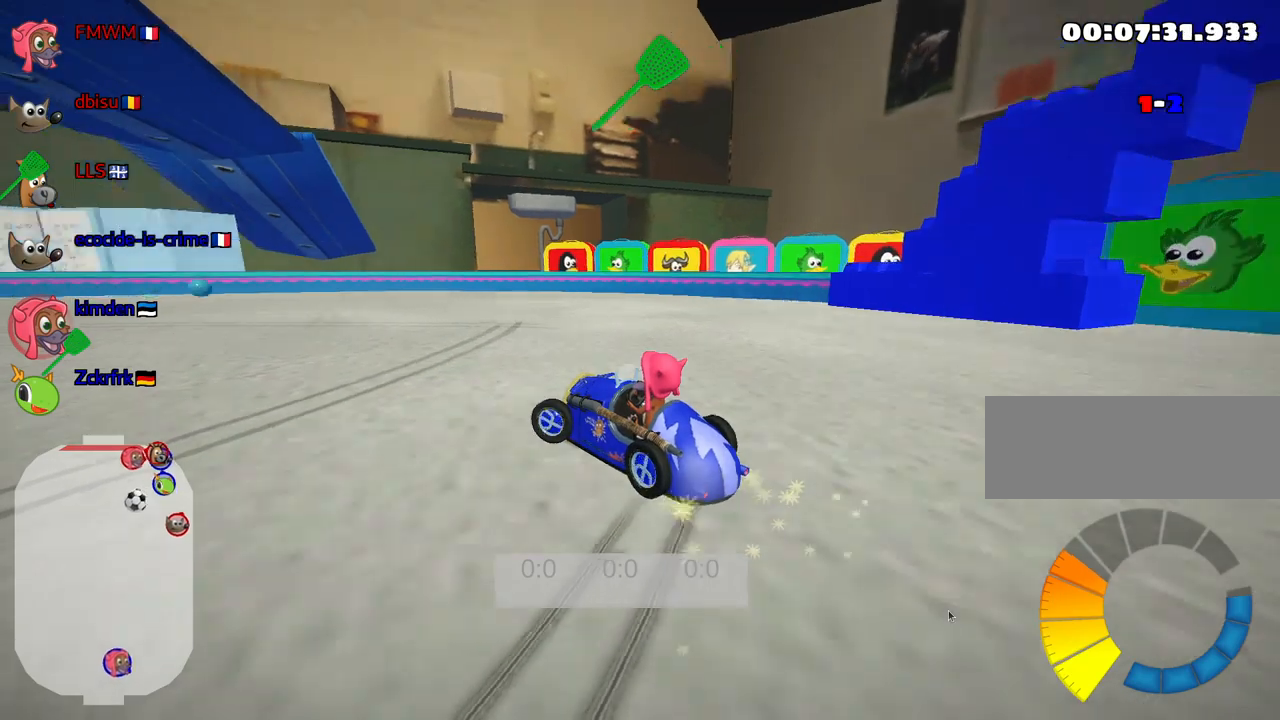
{"keys": ["left", "up"], "events": []}
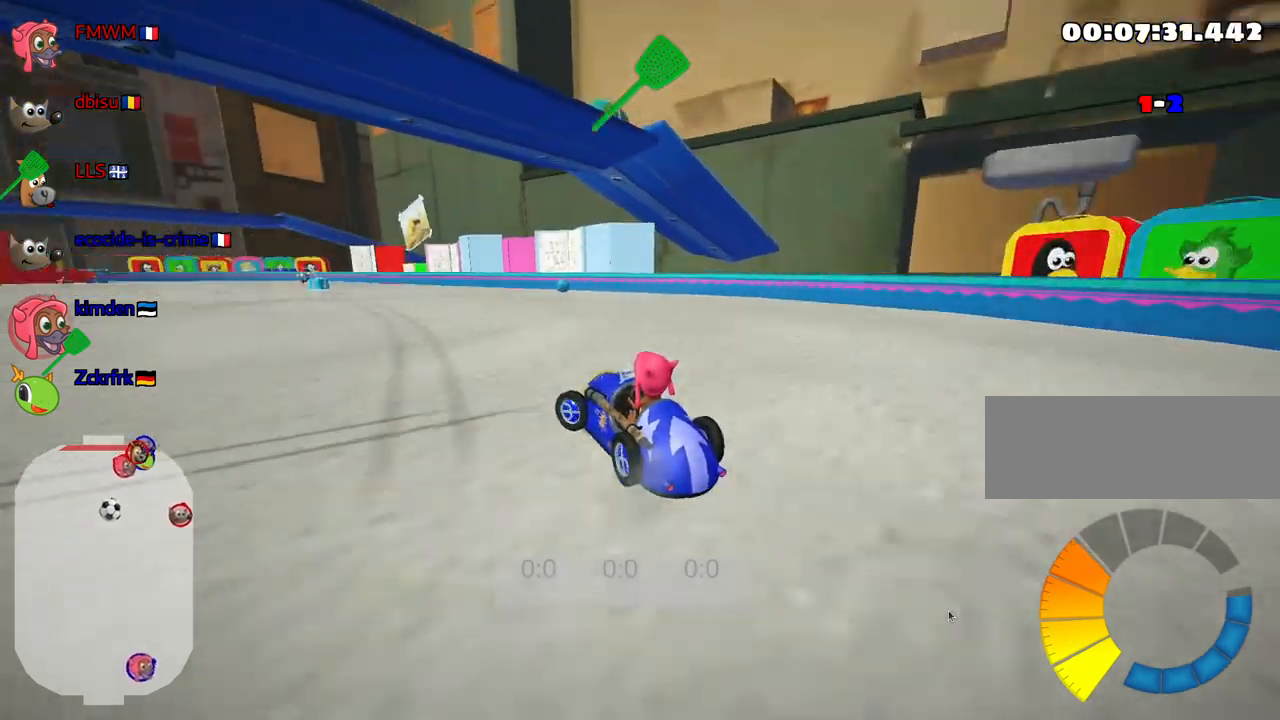
{"keys": ["left", "up"], "events": [[284, "fire", "down"], [434, "fire", "up"]]}
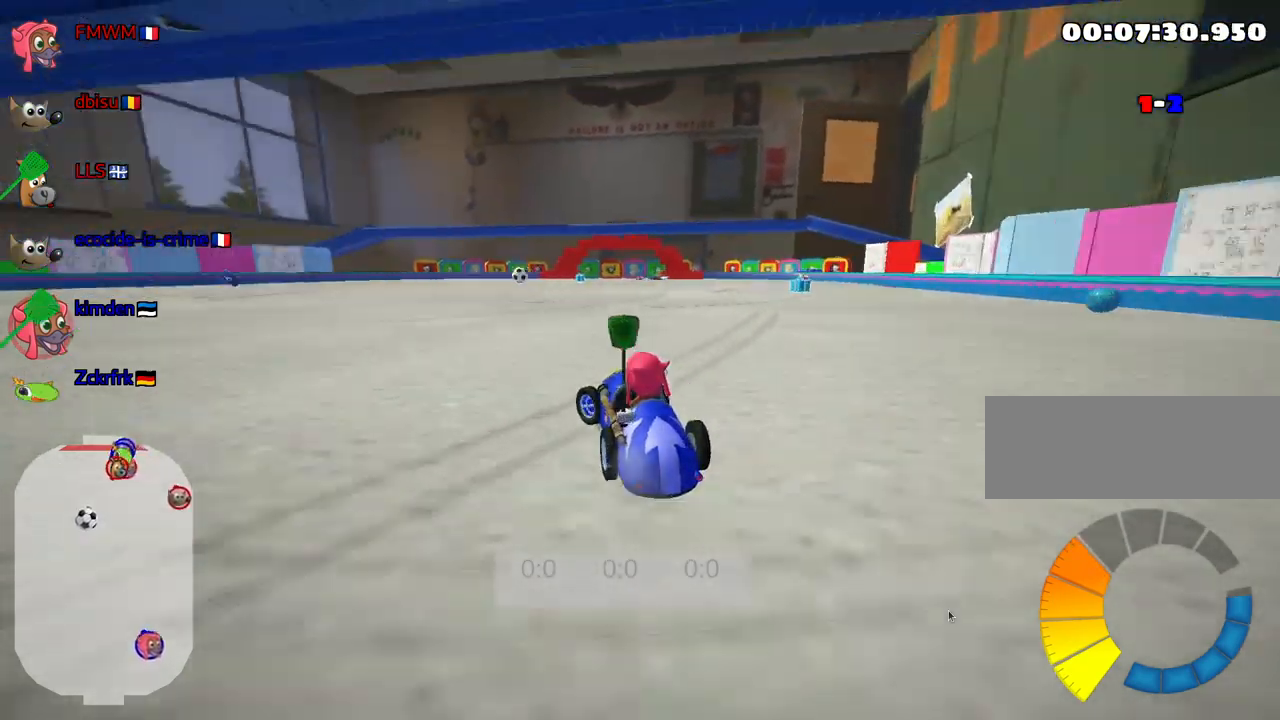
{"keys": ["up"], "events": [[284, "left", "up"]]}
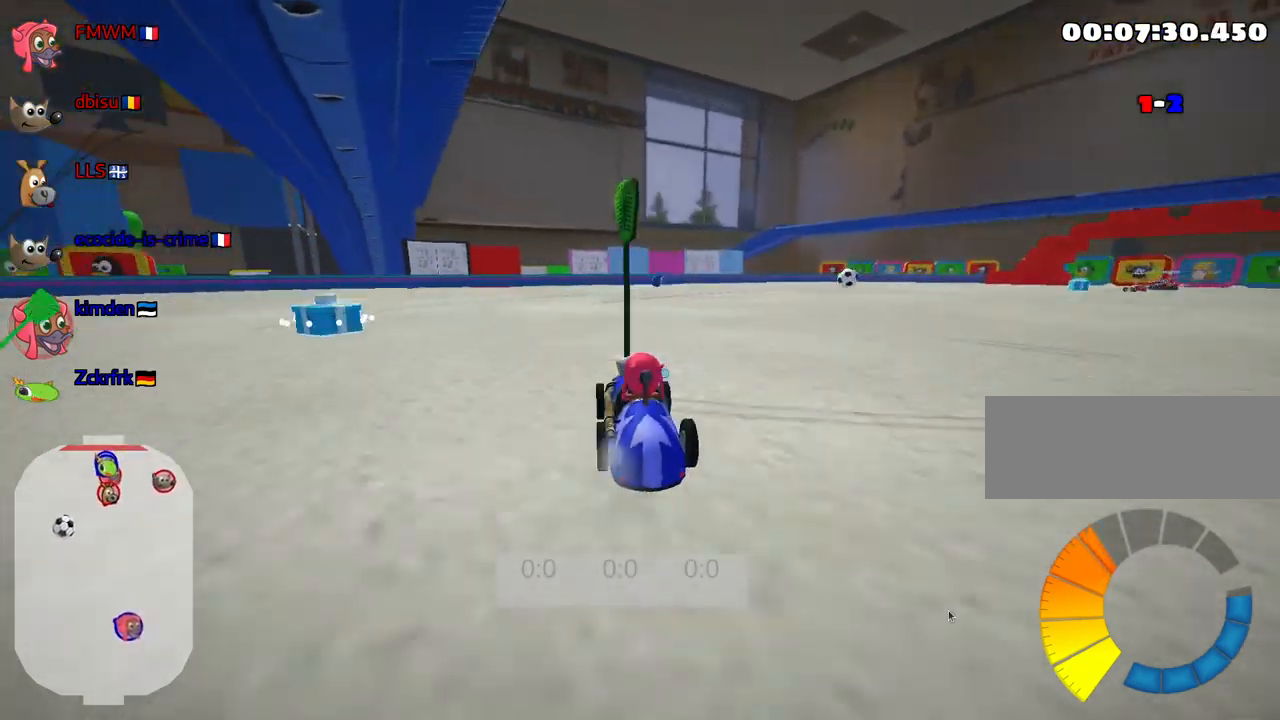
{"keys": ["up"], "events": []}
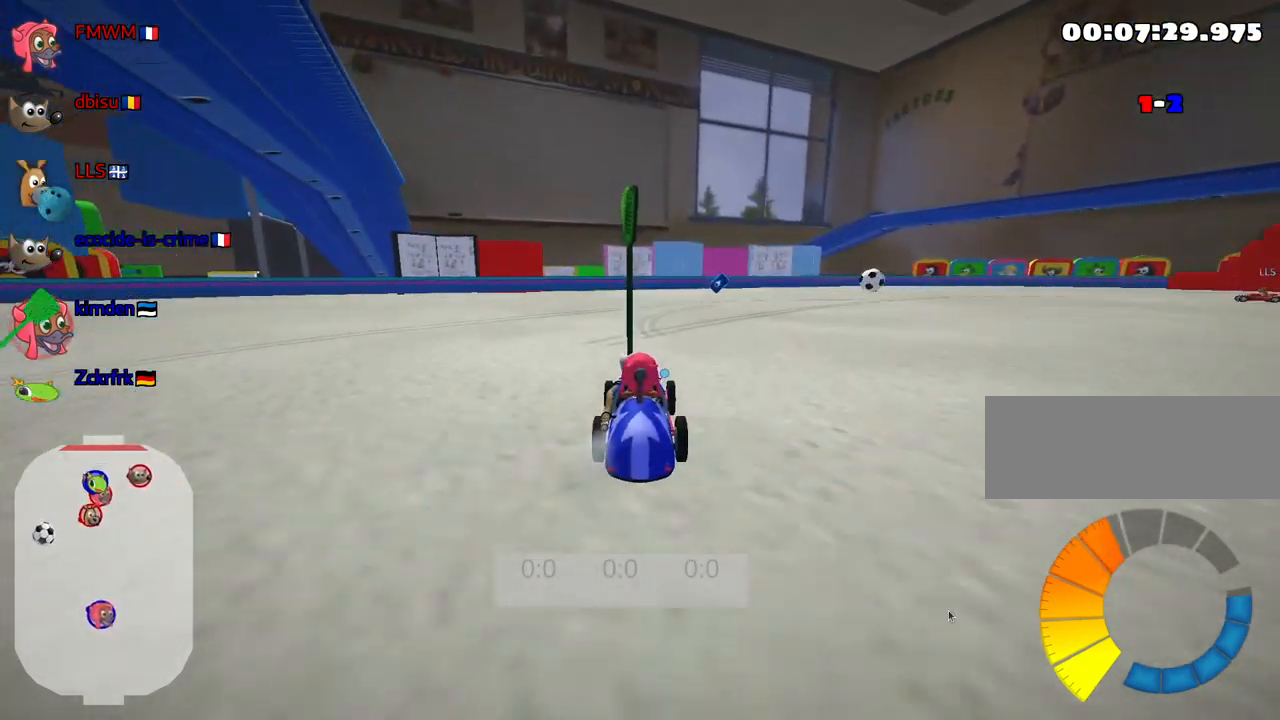
{"keys": ["up"], "events": []}
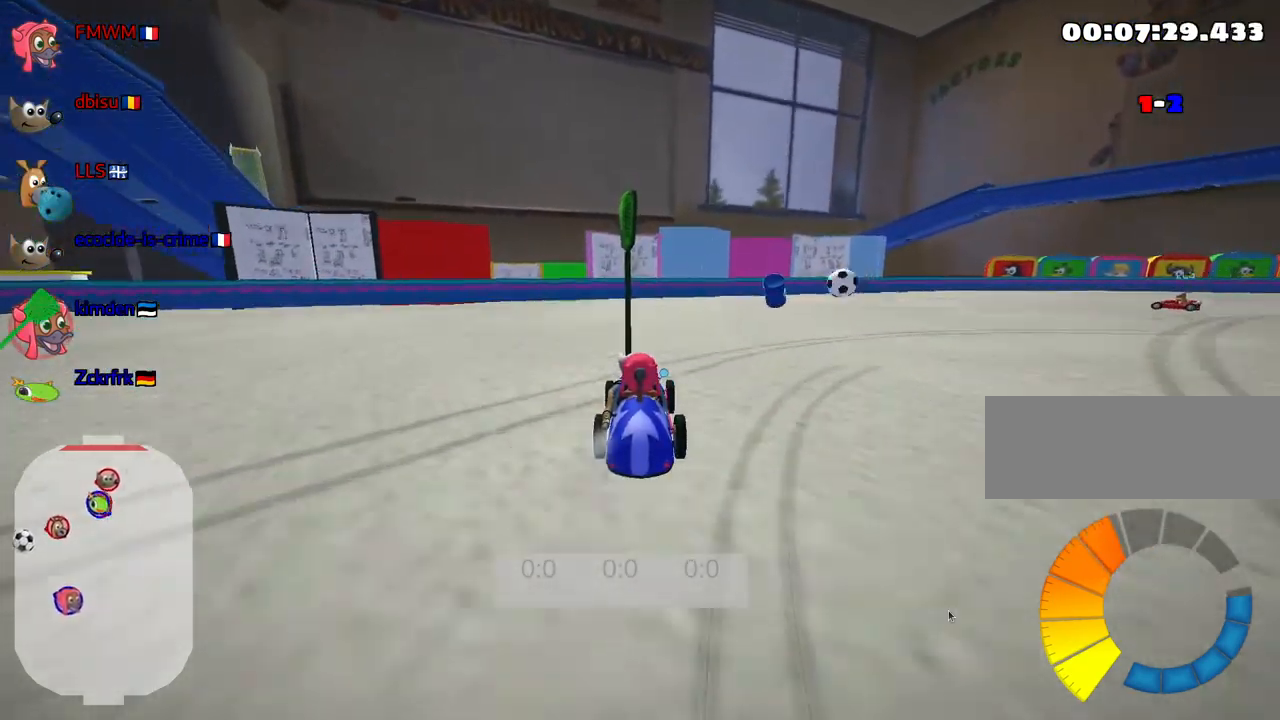
{"keys": ["right", "up"], "events": [[234, "right", "down"]]}
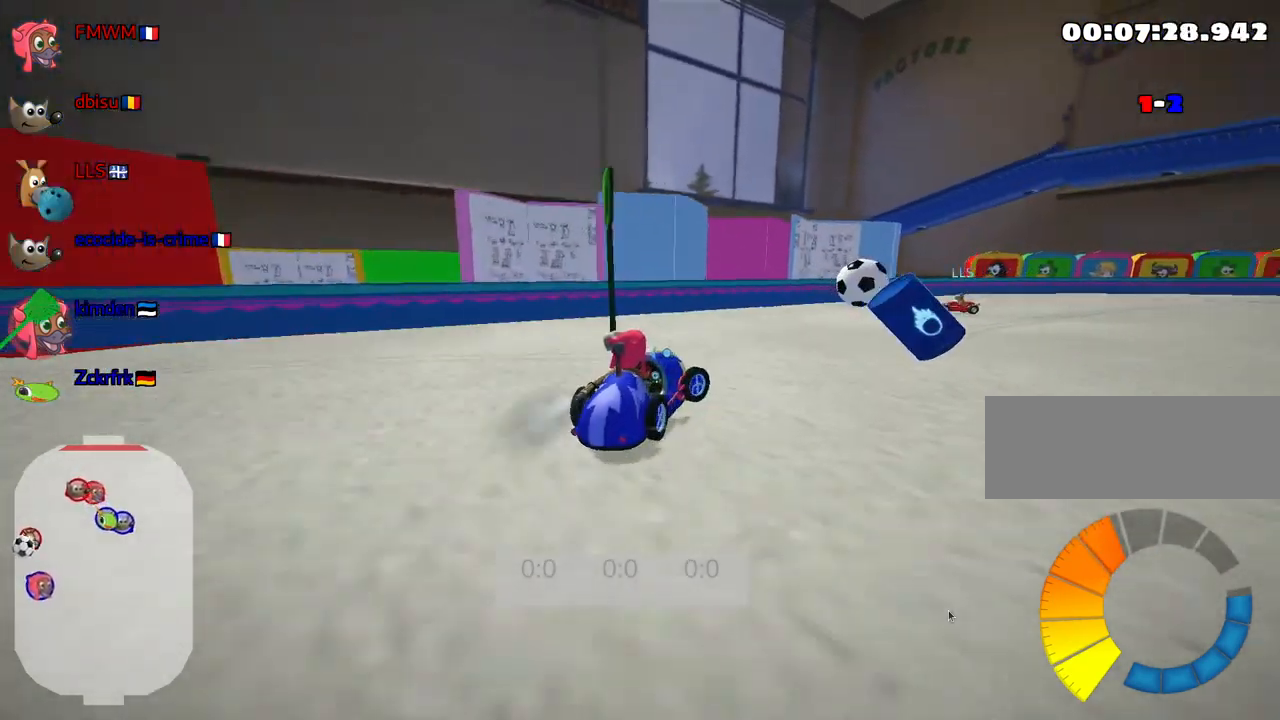
{"keys": ["right", "up"], "events": []}
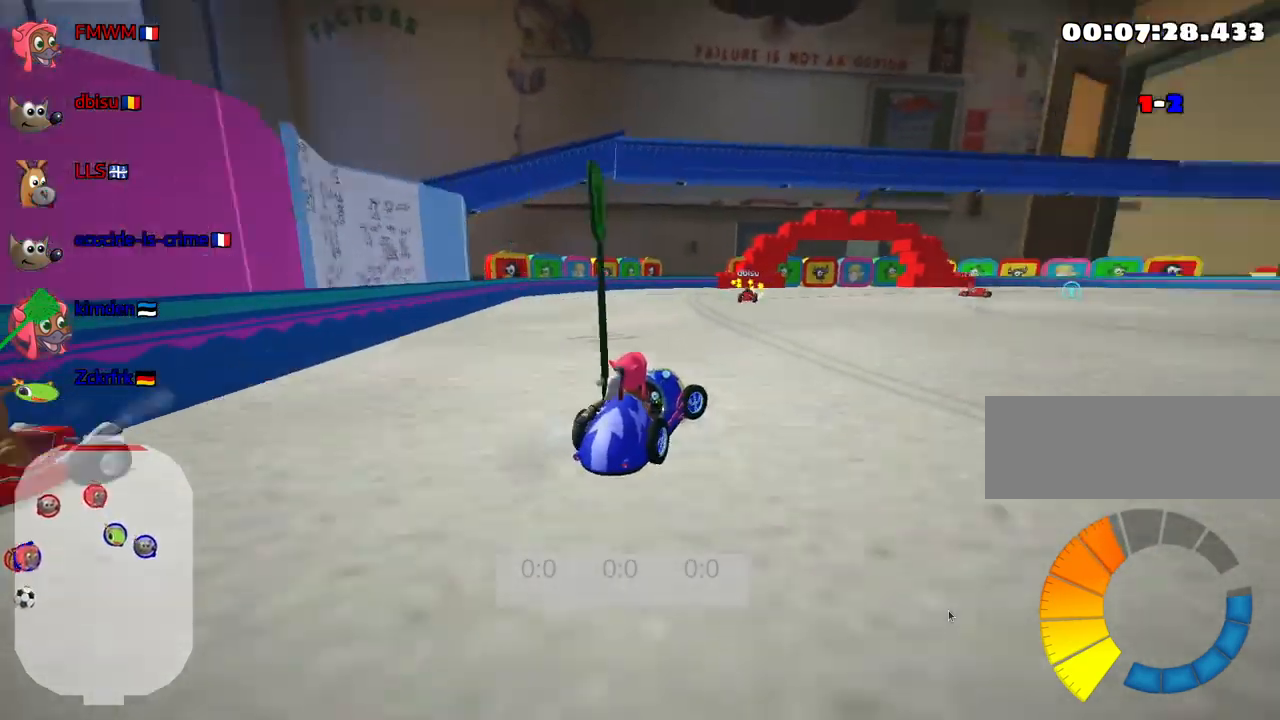
{"keys": ["right", "up"], "events": []}
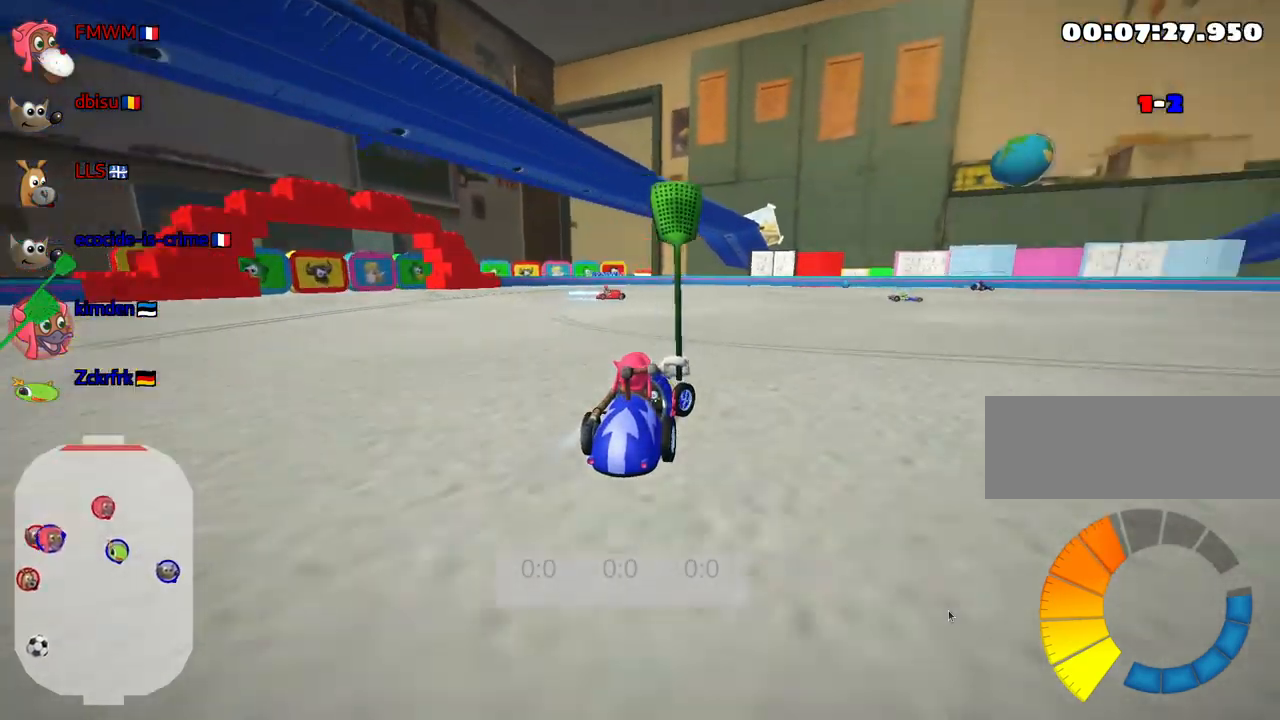
{"keys": ["right", "up"], "events": []}
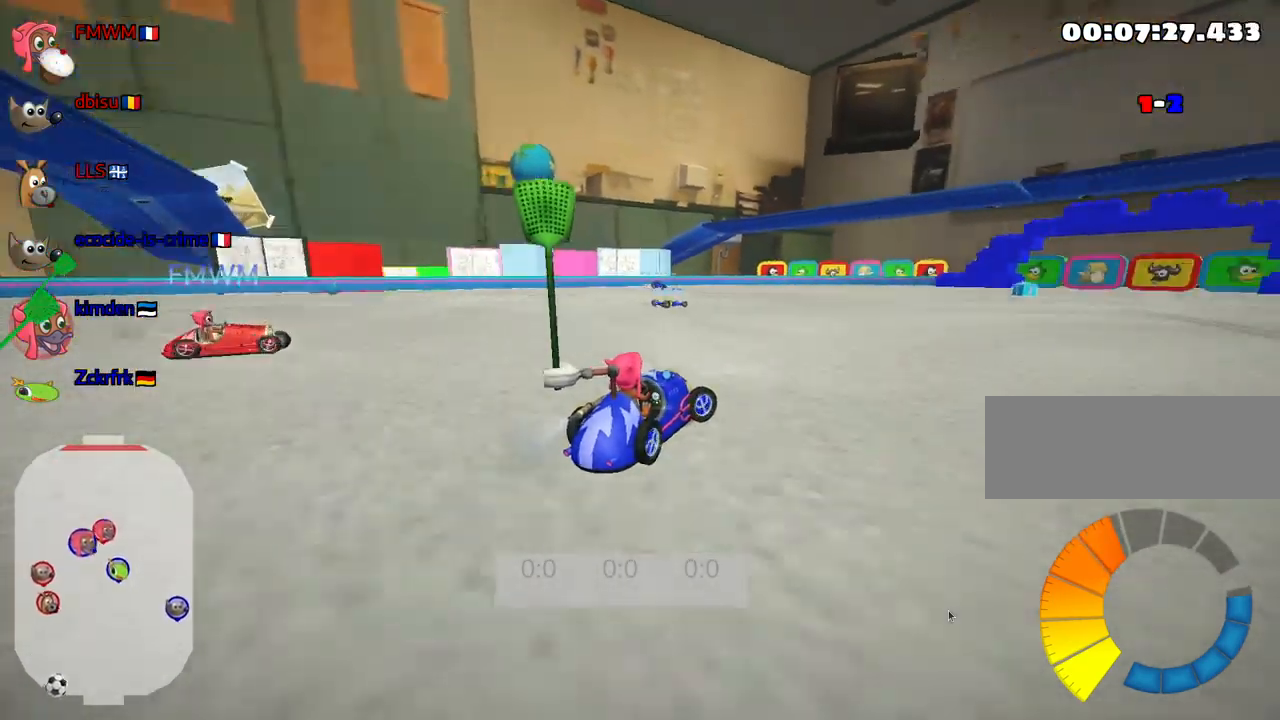
{"keys": ["up"], "events": [[134, "right", "up"]]}
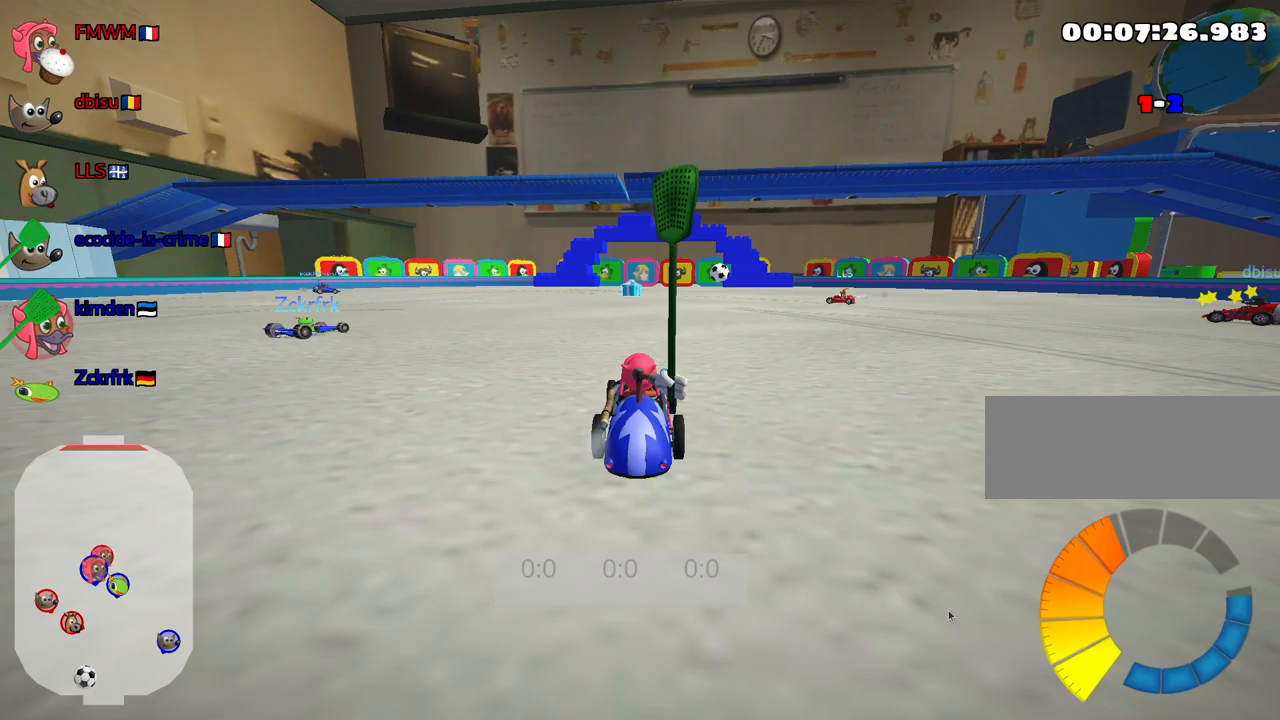
{"keys": ["right", "up"], "events": [[117, "left", "down"], [233, "left", "up"], [400, "right", "down"]]}
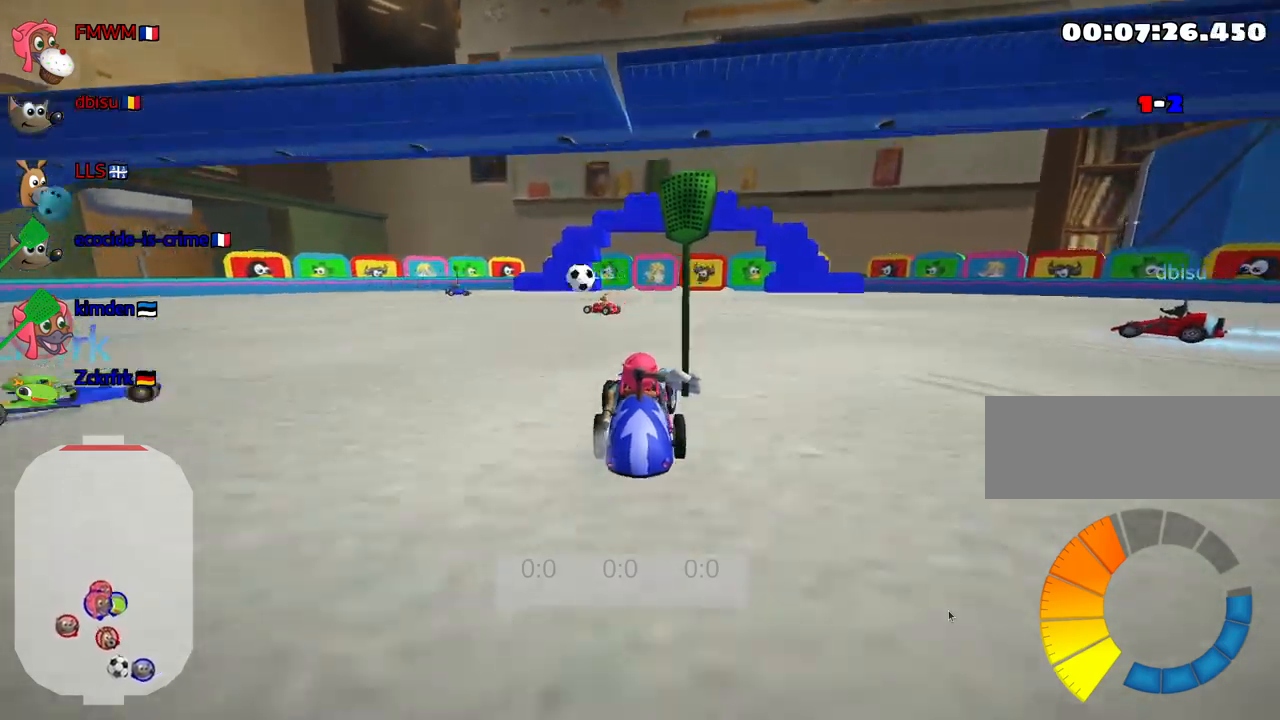
{"keys": ["up"], "events": [[33, "right", "up"]]}
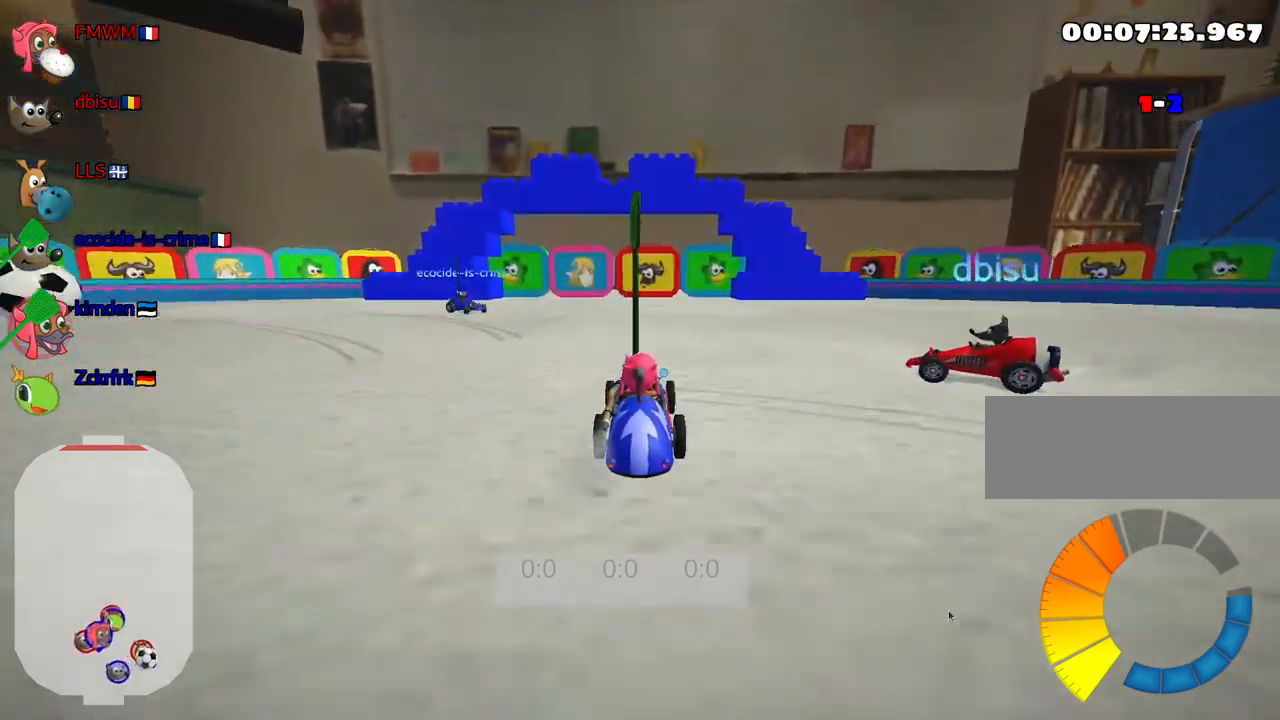
{"keys": ["left"], "events": [[17, "up", "up"], [200, "left", "down"]]}
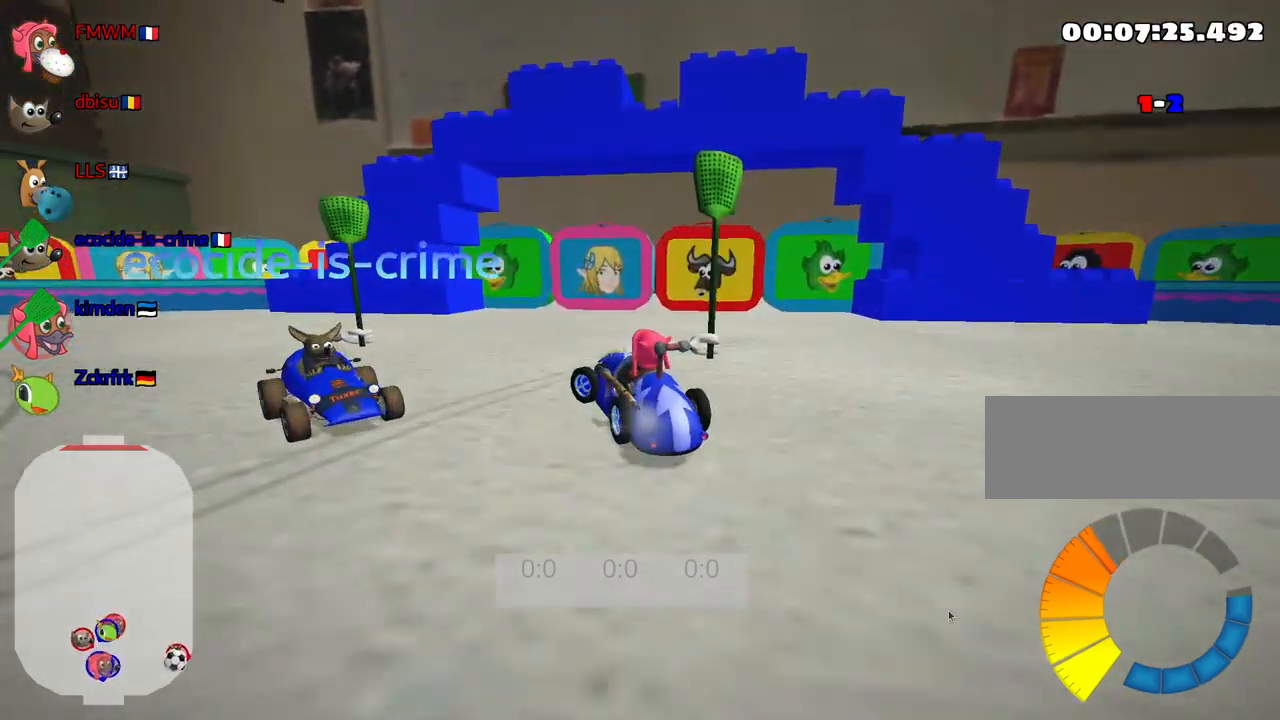
{"keys": [], "events": [[483, "left", "up"]]}
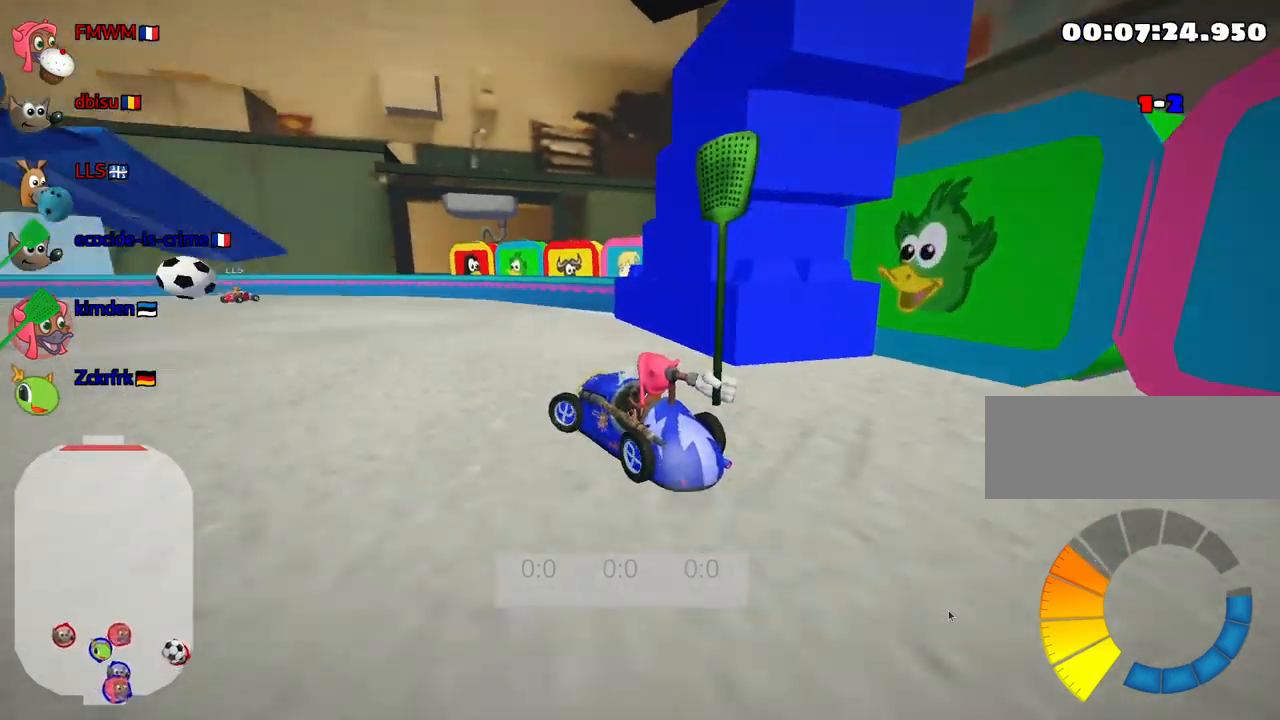
{"keys": ["left"], "events": [[300, "left", "down"]]}
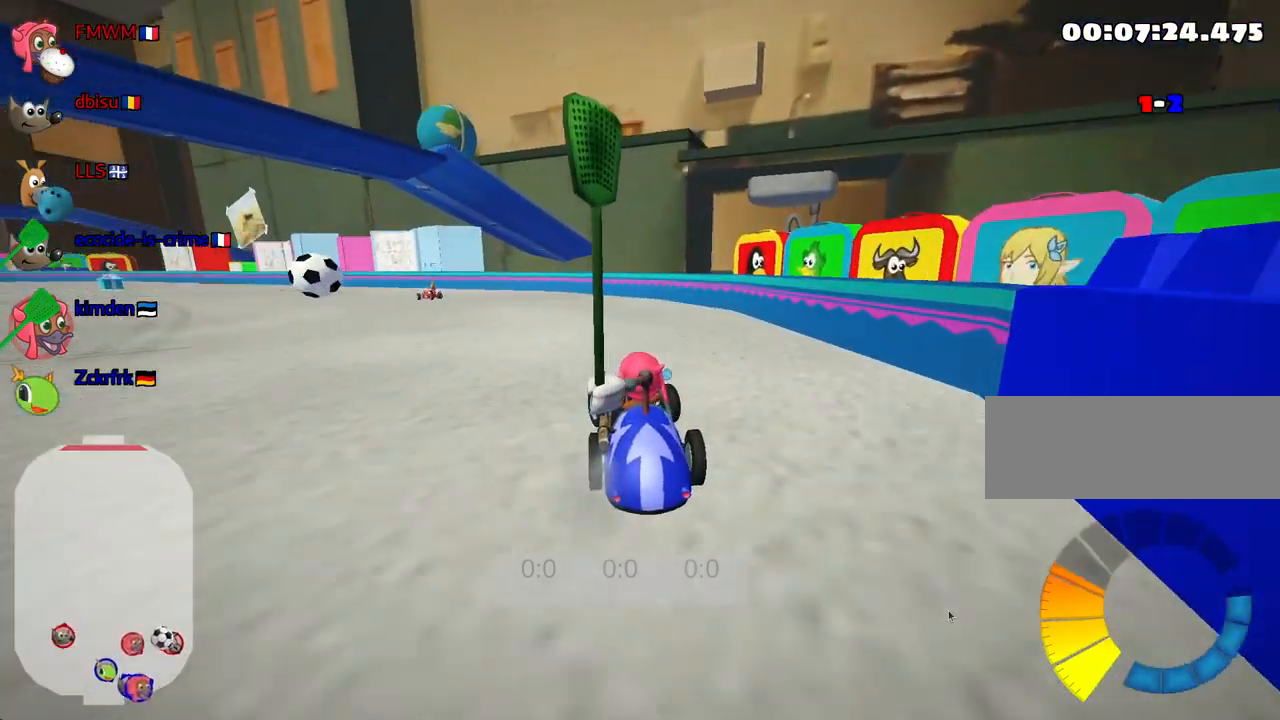
{"keys": ["up"], "events": [[67, "up", "down"], [450, "left", "up"]]}
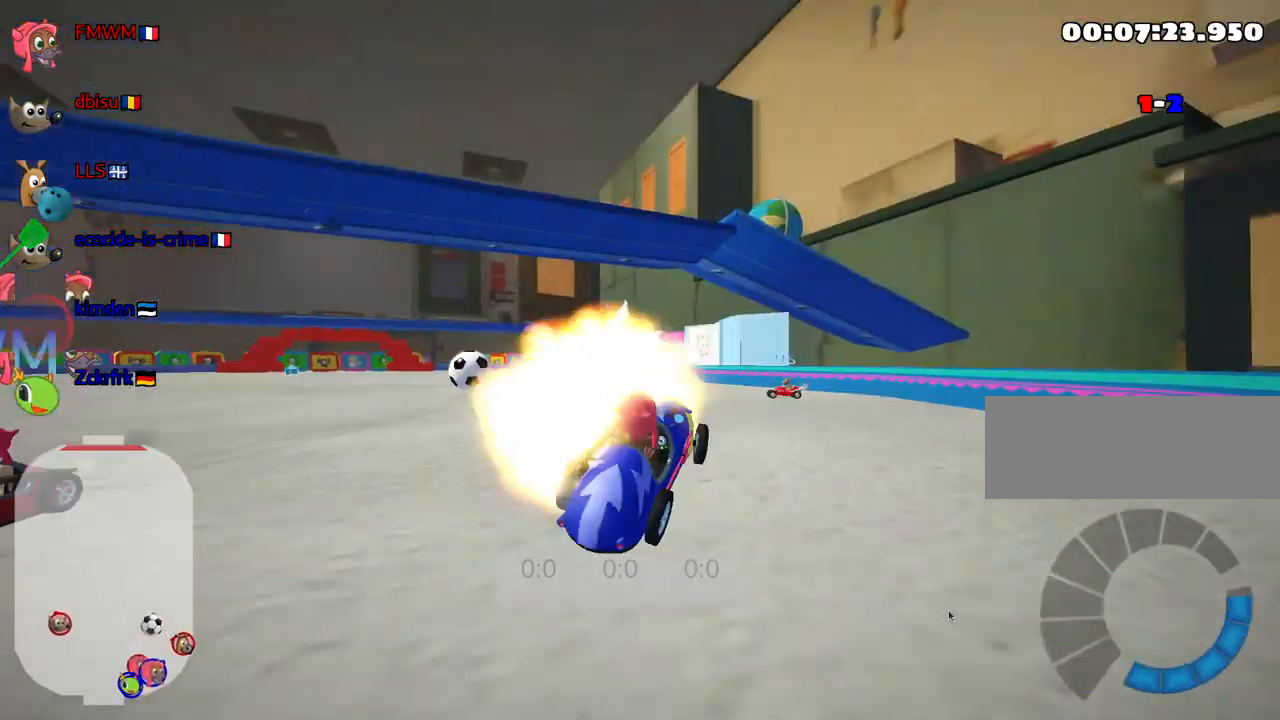
{"keys": ["up"], "events": []}
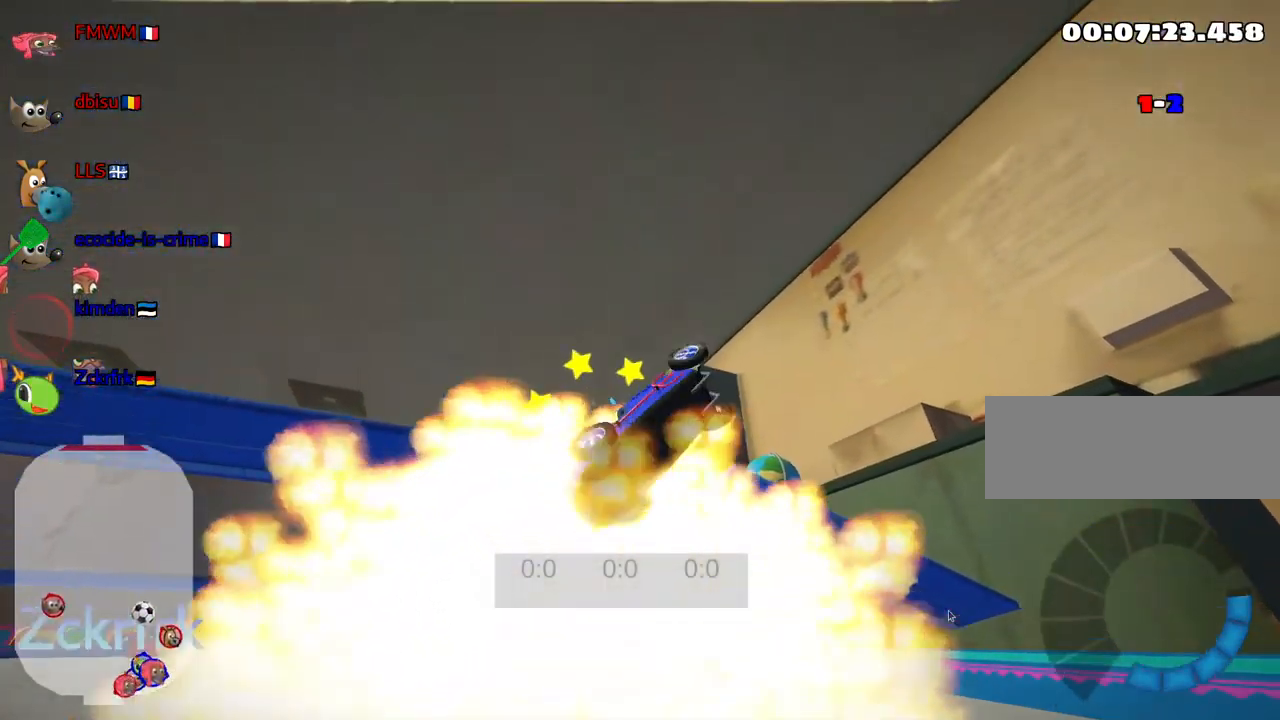
{"keys": [], "events": [[100, "up", "up"]]}
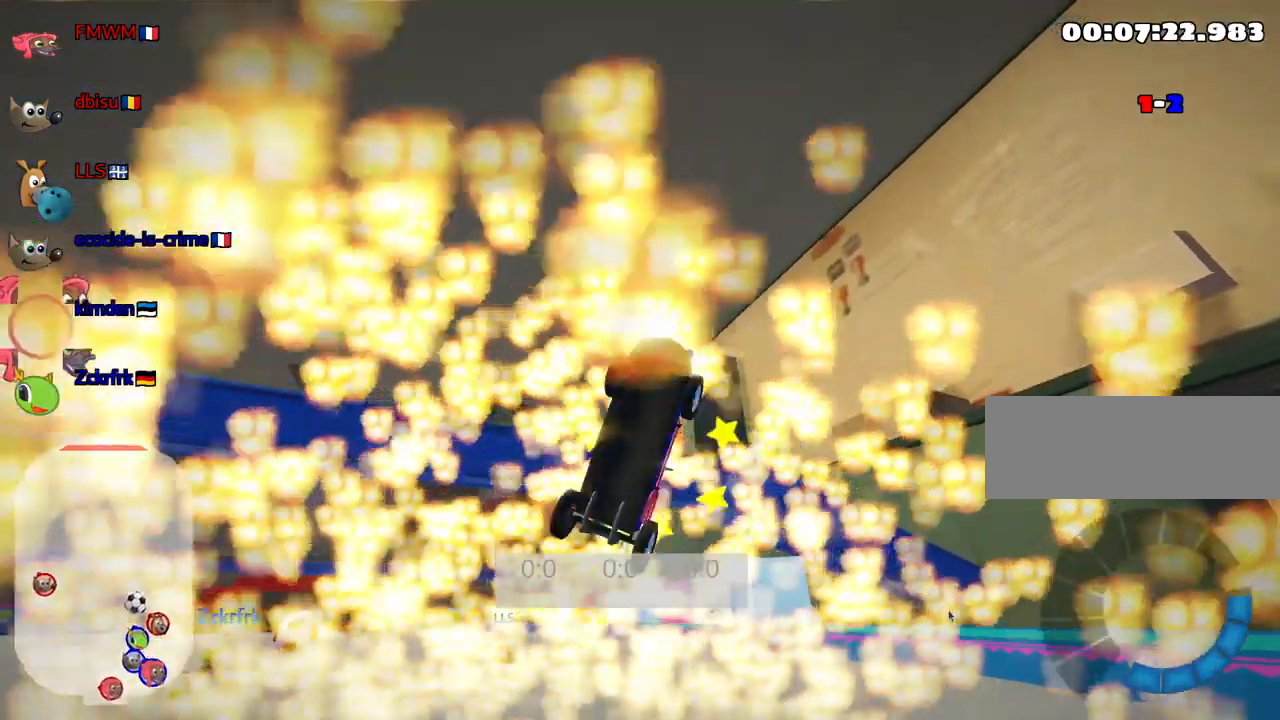
{"keys": ["down", "right"], "events": [[333, "down", "down"], [433, "right", "down"]]}